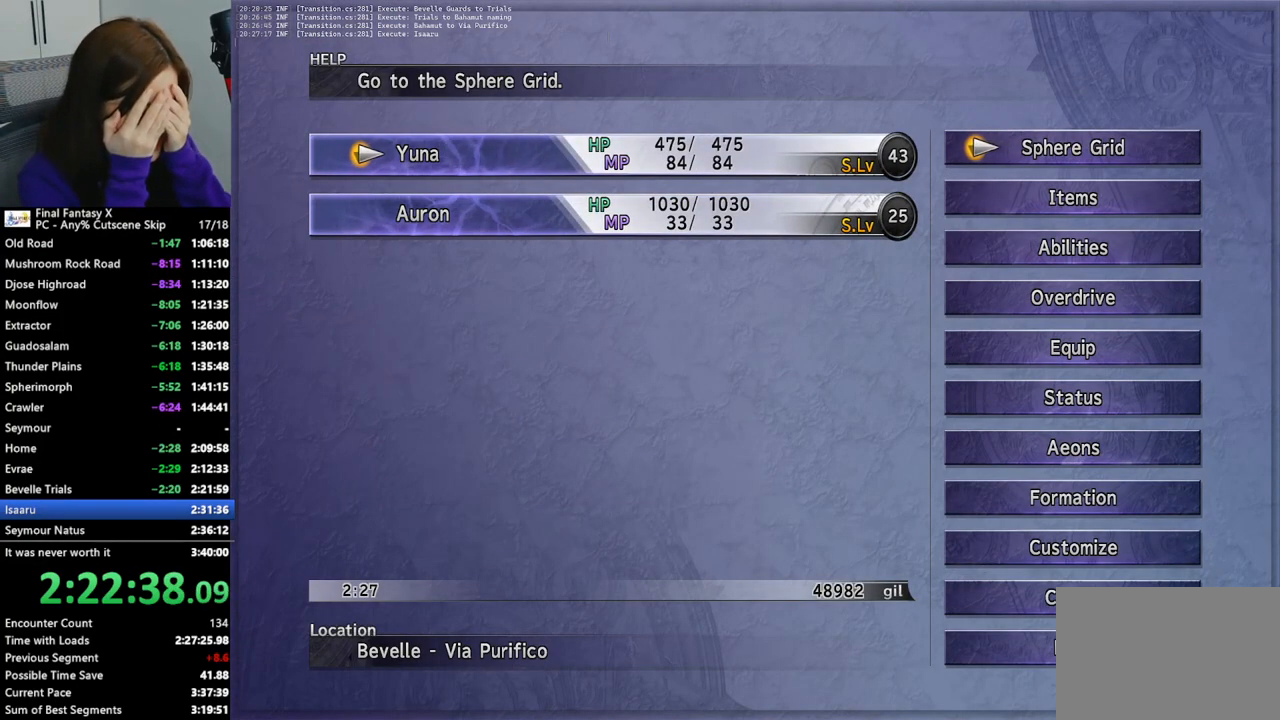
Gameplay with a controller (PlayStation layout); each line is a JSON object with the inputs held at the frame after it. "events" lists button and stick changes between this image and that frame as [ms after this image, input, new state], when the widget could be followed in between. Not read: L3 R3.
{"buttons": [], "left_stick": "center", "right_stick": "center", "events": [[300, "CROSS", "down"], [400, "CROSS", "up"]]}
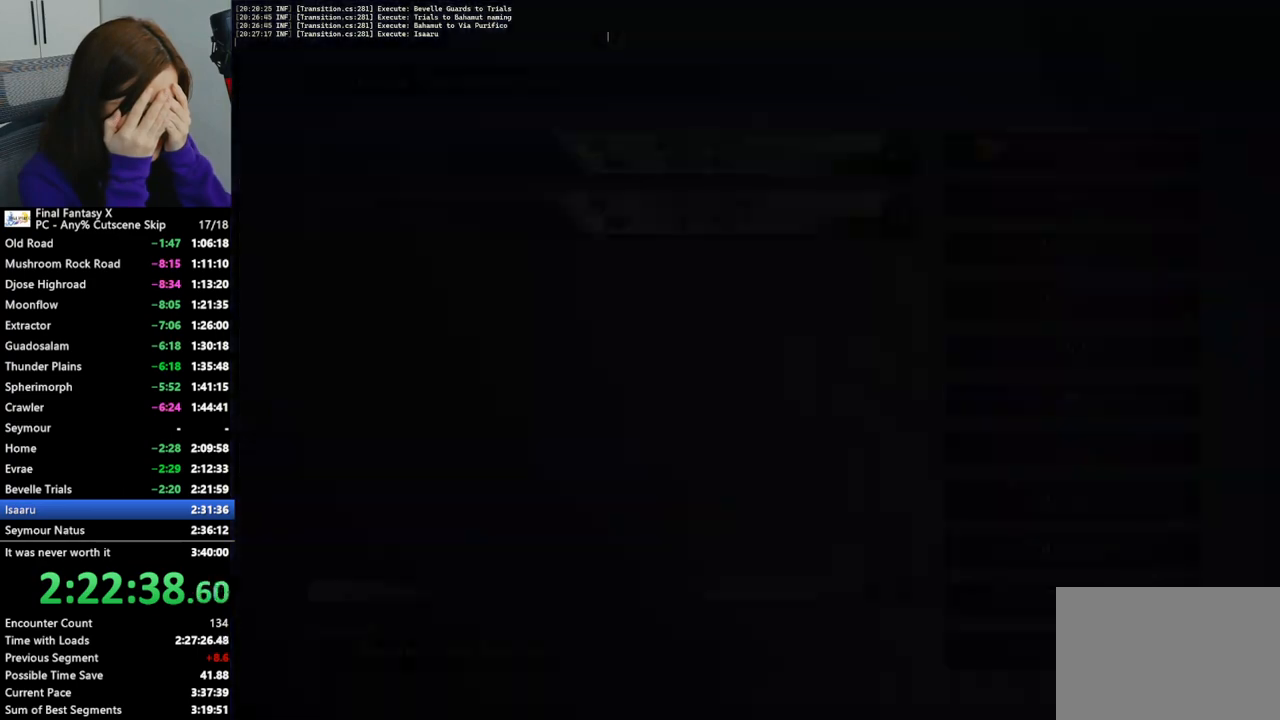
{"buttons": [], "left_stick": "center", "right_stick": "center", "events": []}
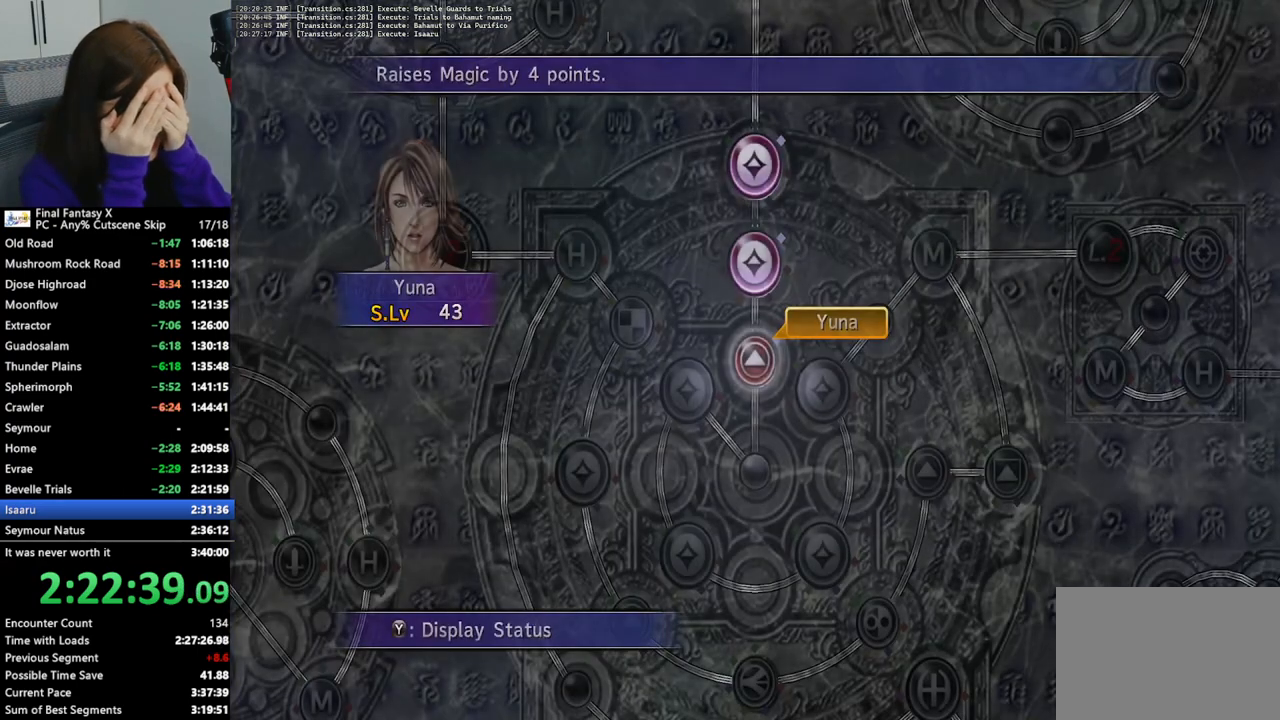
{"buttons": [], "left_stick": "center", "right_stick": "center", "events": []}
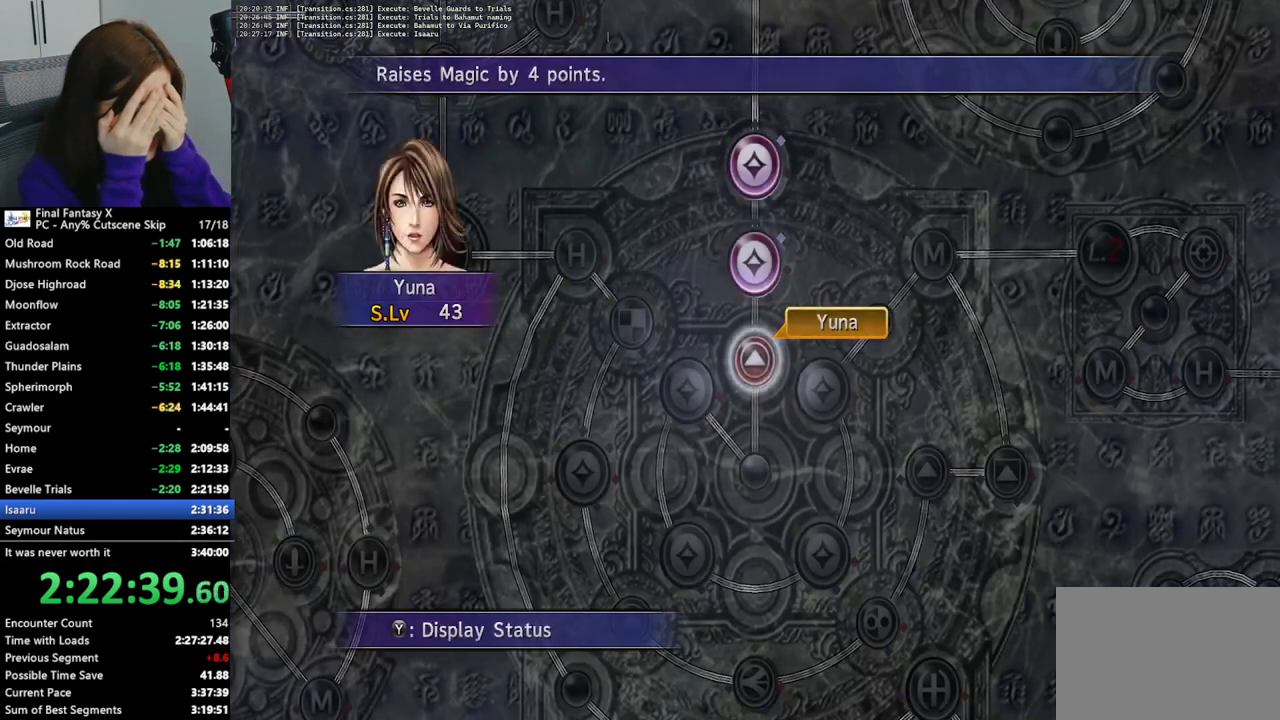
{"buttons": [], "left_stick": "center", "right_stick": "center", "events": []}
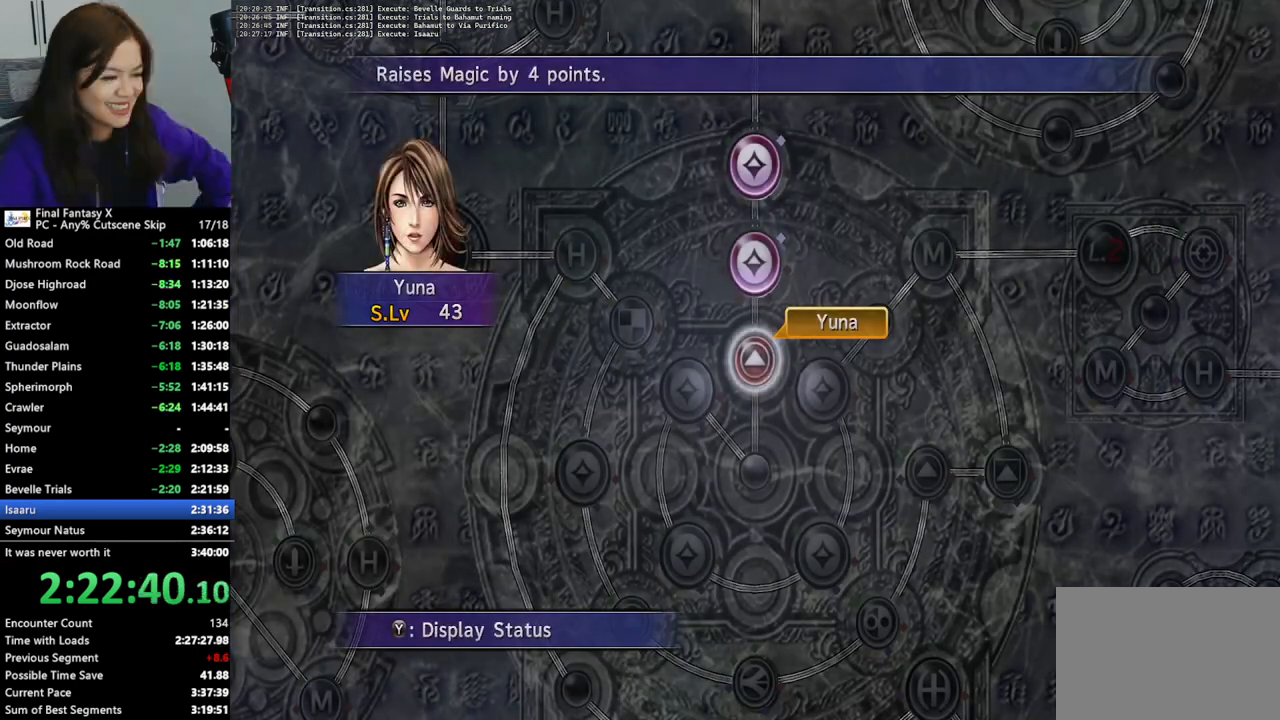
{"buttons": [], "left_stick": "center", "right_stick": "center", "events": []}
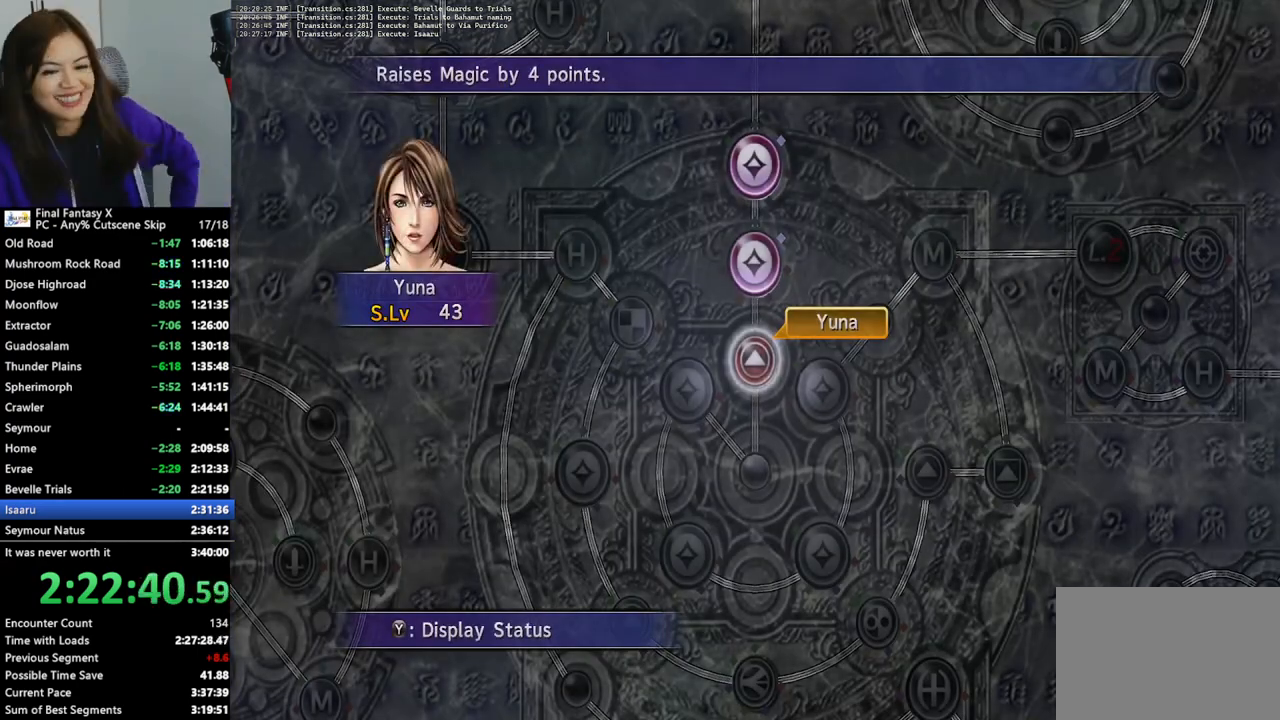
{"buttons": [], "left_stick": "center", "right_stick": "center", "events": [[100, "DPAD_UP", "down"], [167, "DPAD_UP", "up"], [233, "DPAD_UP", "down"], [333, "DPAD_UP", "up"]]}
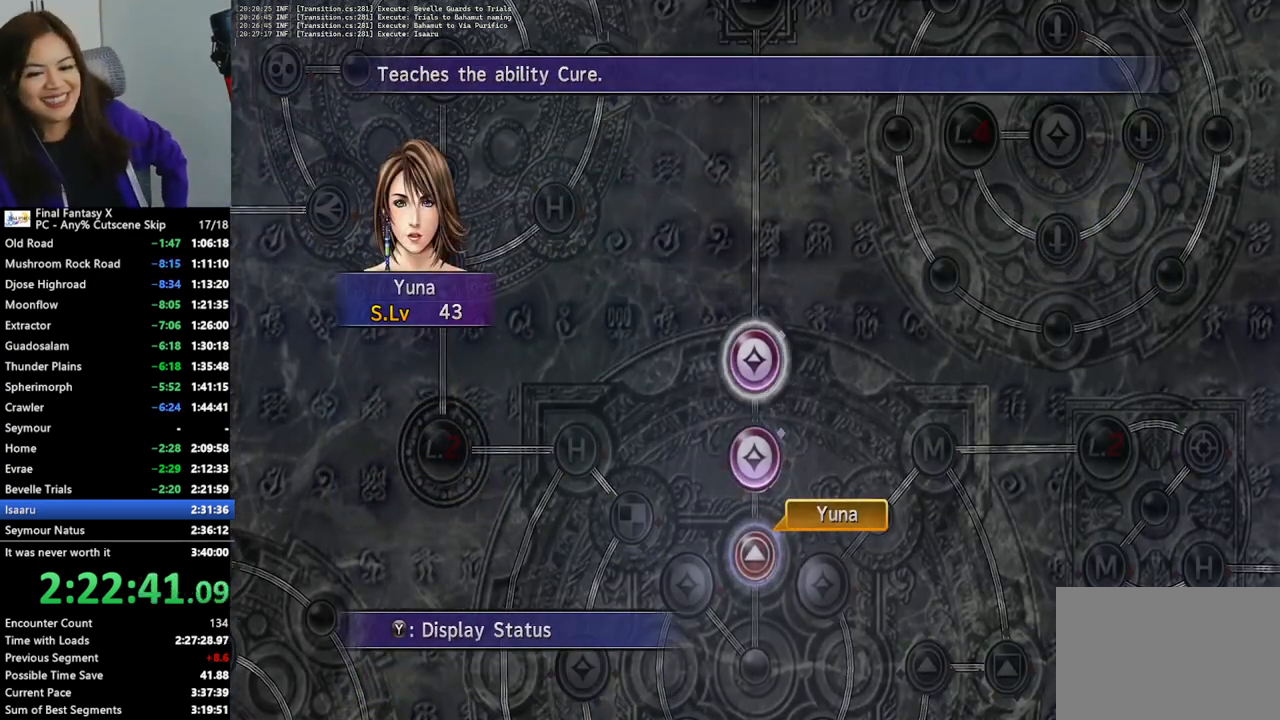
{"buttons": [], "left_stick": "center", "right_stick": "center", "events": [[133, "CROSS", "down"], [233, "CROSS", "up"]]}
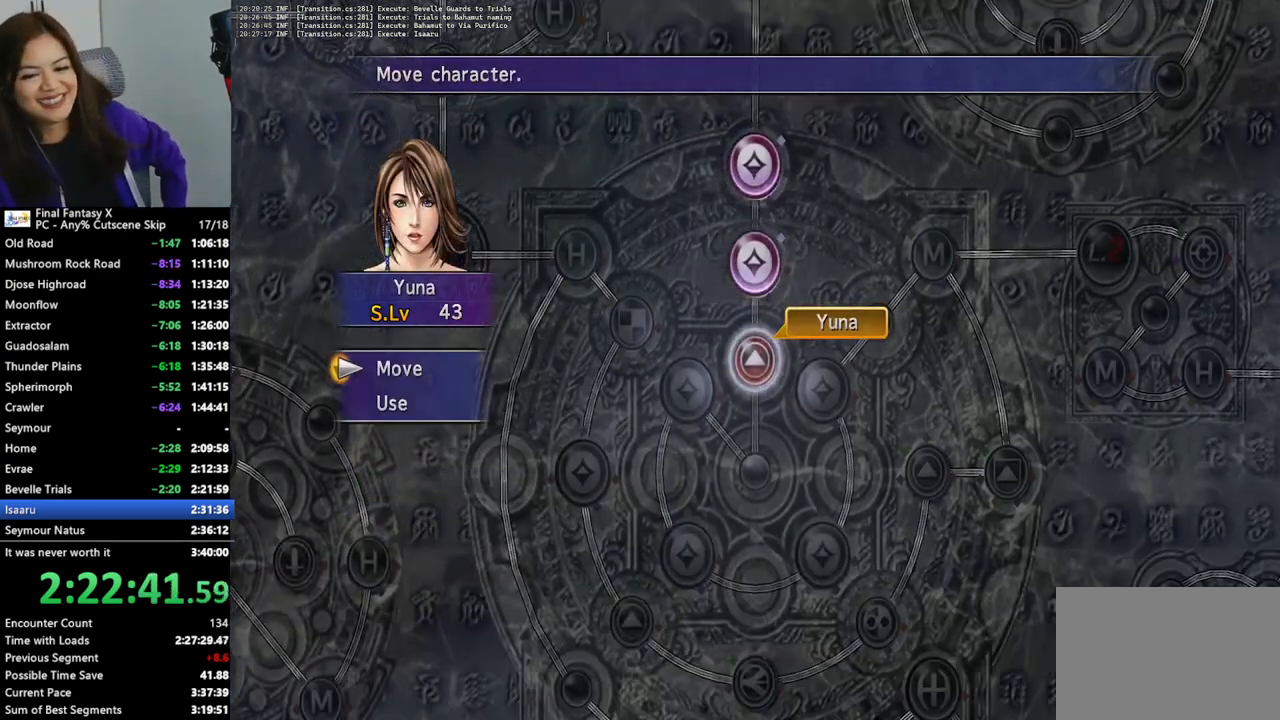
{"buttons": [], "left_stick": "center", "right_stick": "center", "events": []}
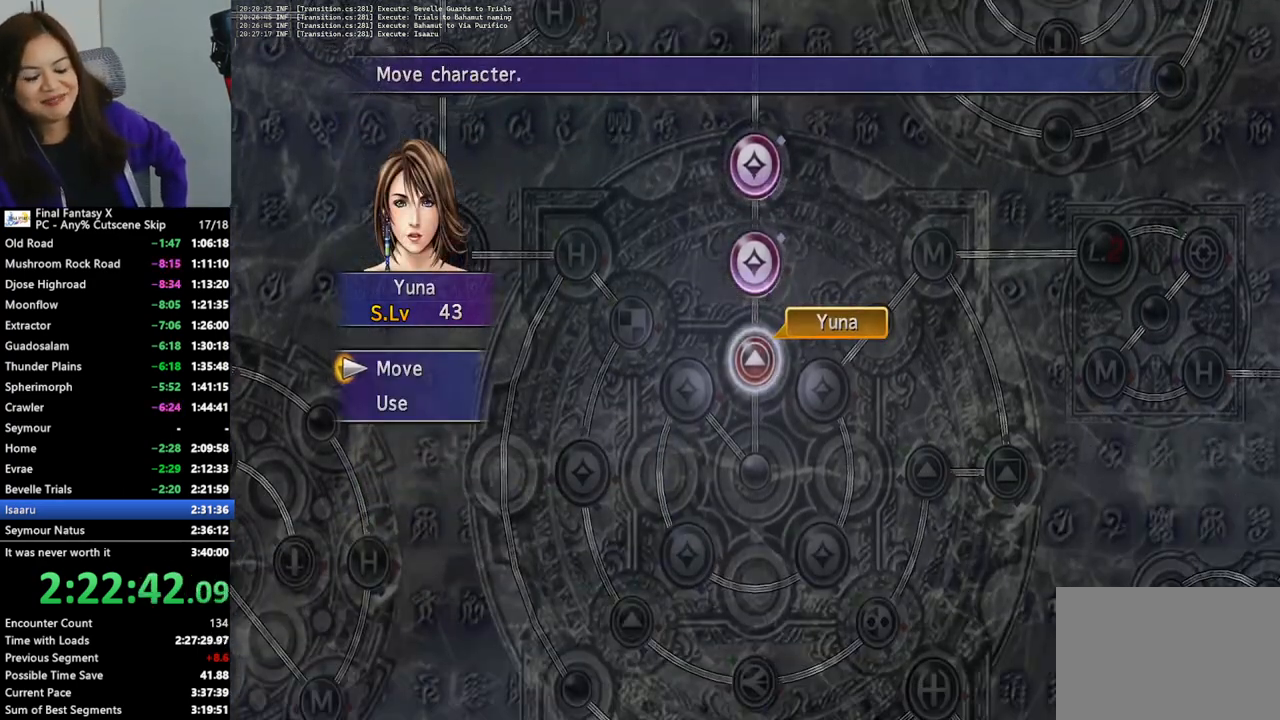
{"buttons": [], "left_stick": "center", "right_stick": "center", "events": []}
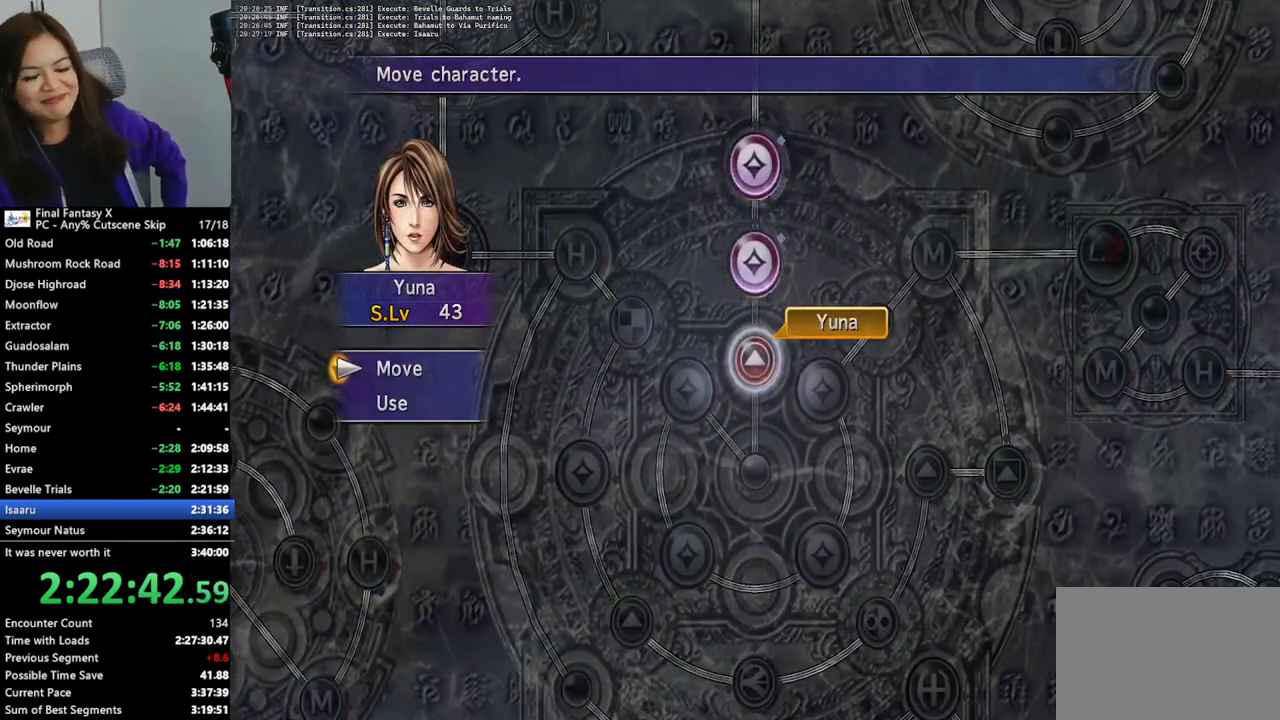
{"buttons": [], "left_stick": "center", "right_stick": "center", "events": [[33, "DPAD_DOWN", "down"], [100, "DPAD_DOWN", "up"]]}
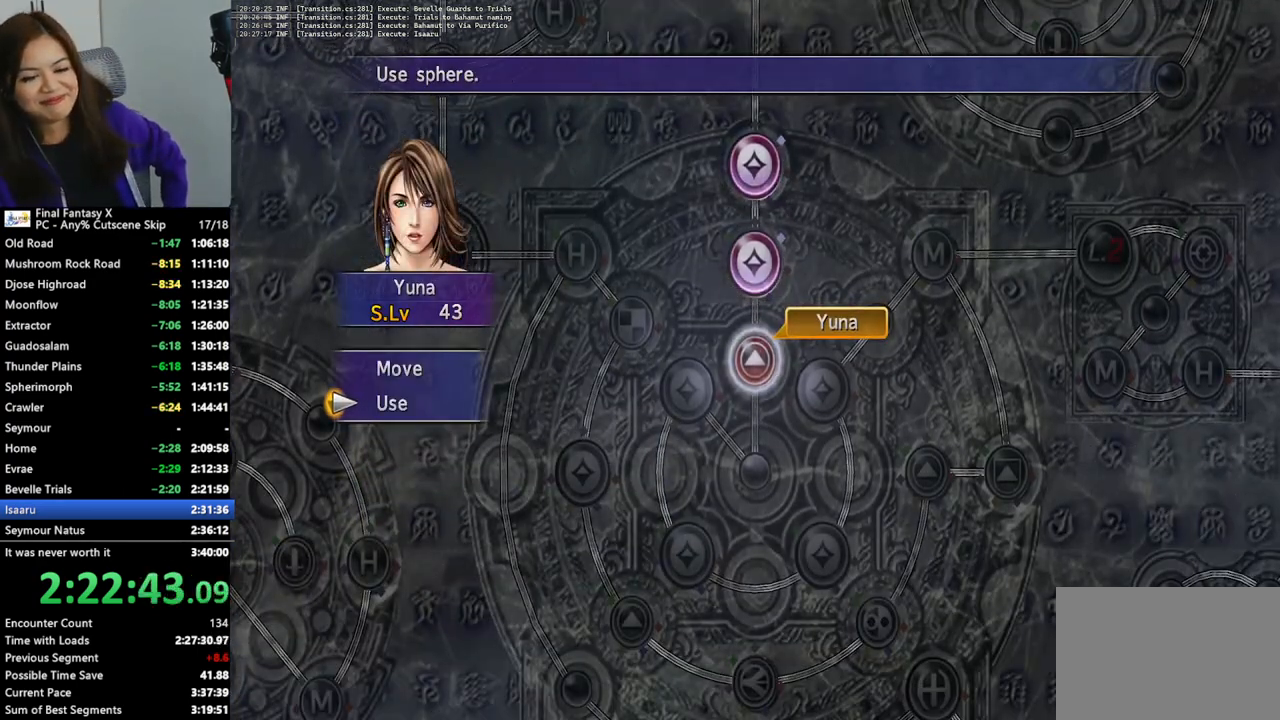
{"buttons": [], "left_stick": "center", "right_stick": "center", "events": [[300, "CIRCLE", "down"], [433, "CIRCLE", "up"]]}
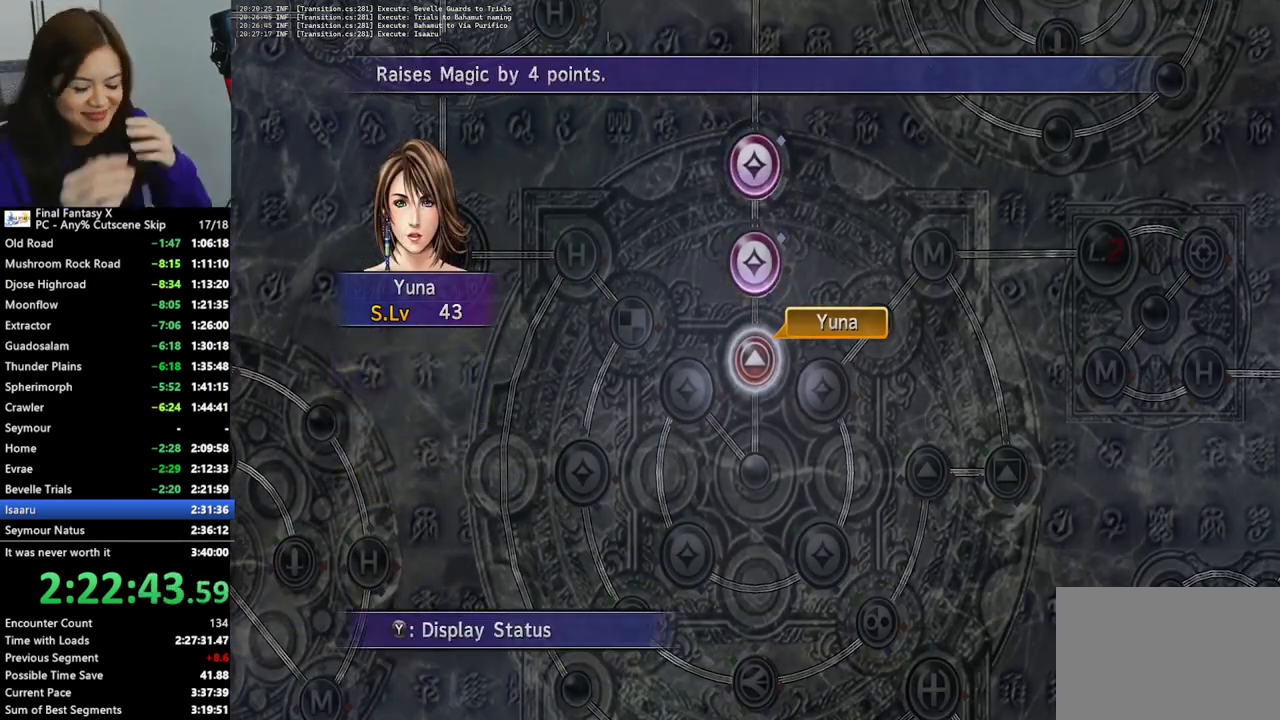
{"buttons": ["R1"], "left_stick": "center", "right_stick": "center", "events": [[400, "R1", "down"]]}
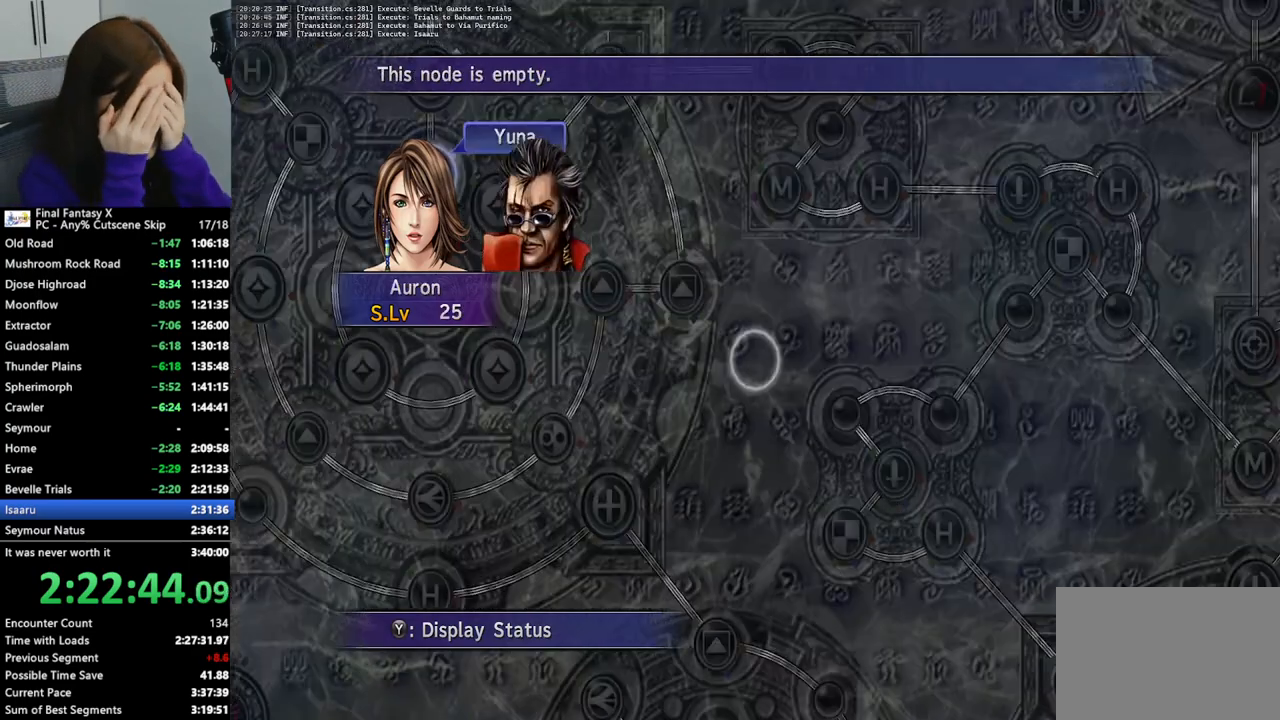
{"buttons": [], "left_stick": "center", "right_stick": "center", "events": [[33, "R1", "up"], [133, "R1", "down"], [233, "R1", "up"]]}
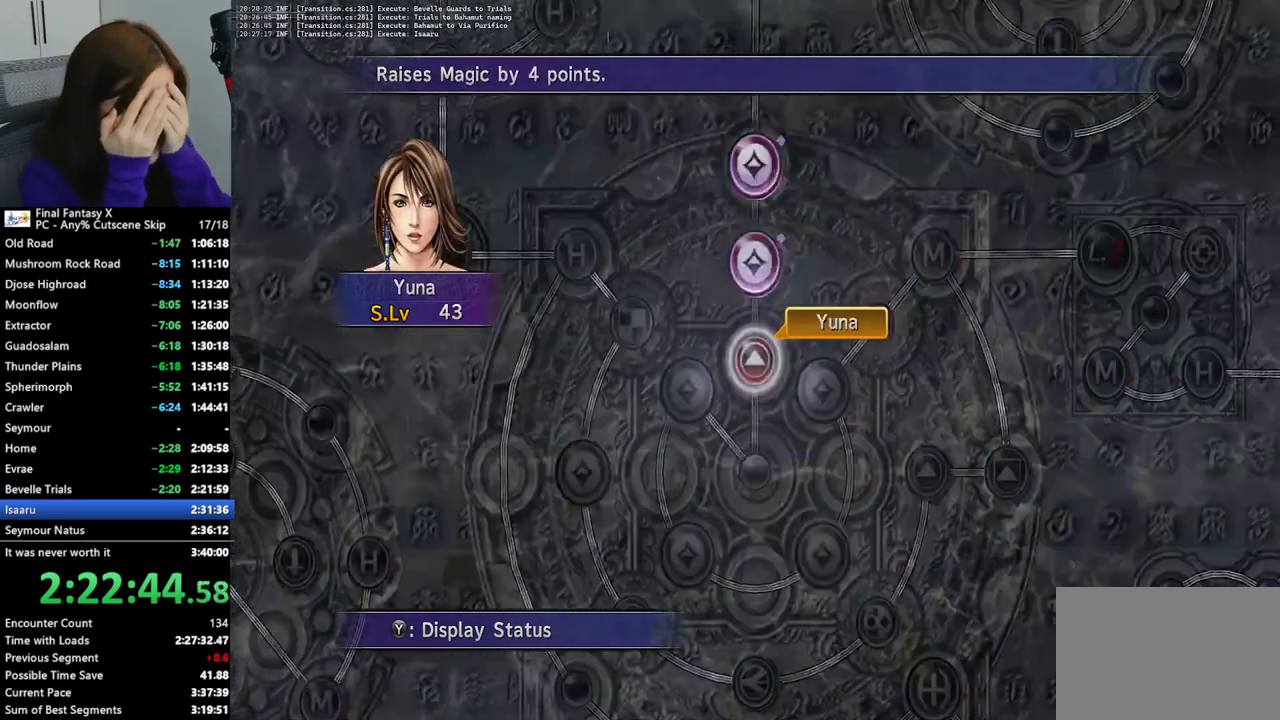
{"buttons": [], "left_stick": "center", "right_stick": "center", "events": []}
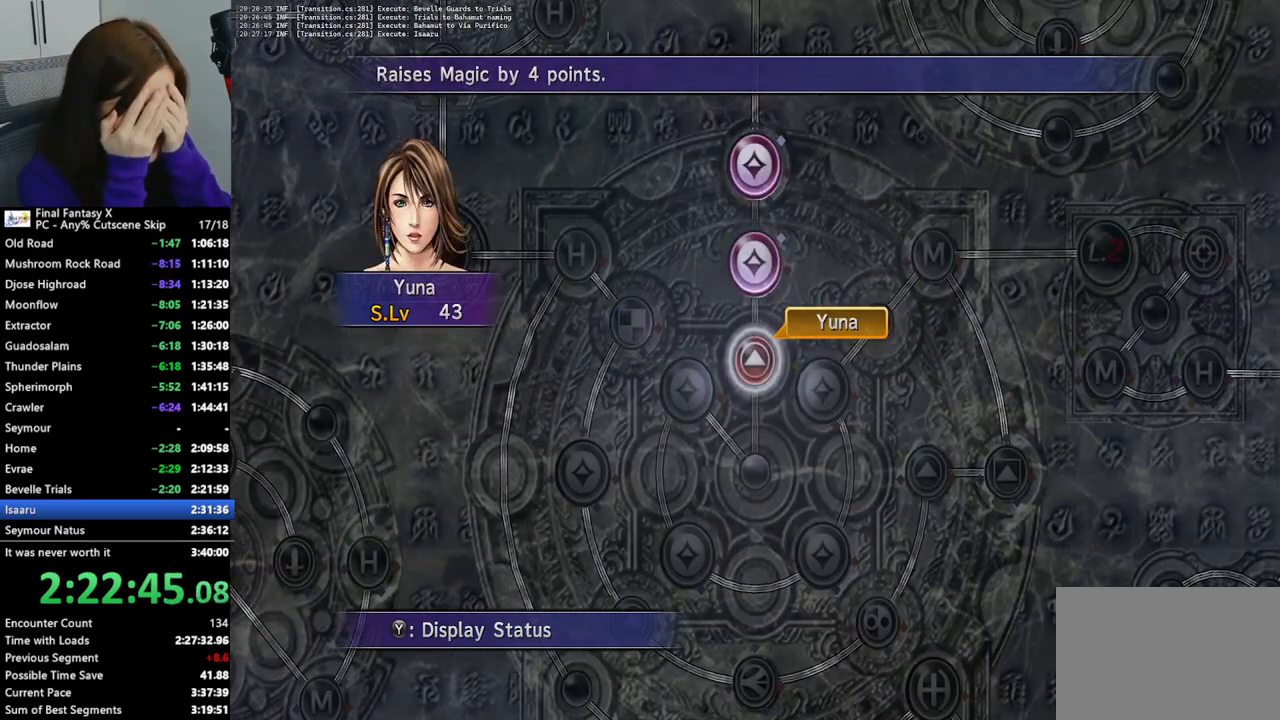
{"buttons": [], "left_stick": "center", "right_stick": "center", "events": [[167, "R1", "down"], [267, "R1", "up"]]}
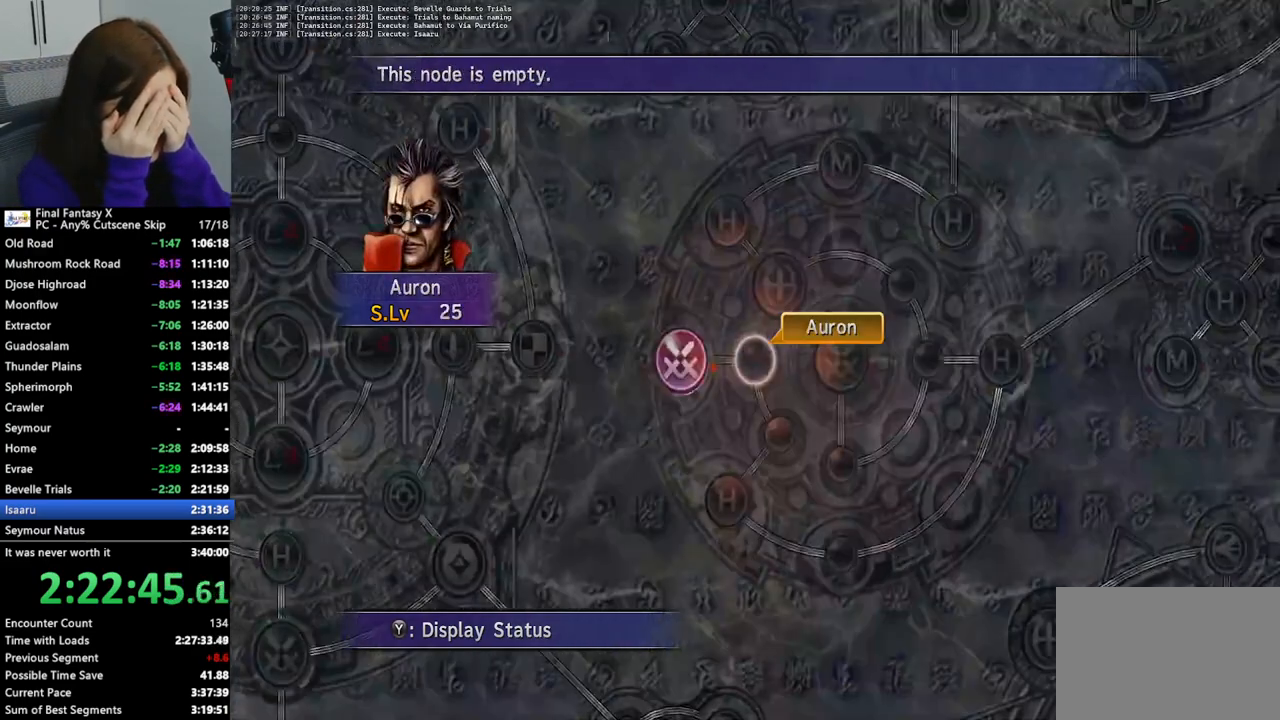
{"buttons": [], "left_stick": "center", "right_stick": "center", "events": [[167, "CROSS", "down"], [267, "CROSS", "up"]]}
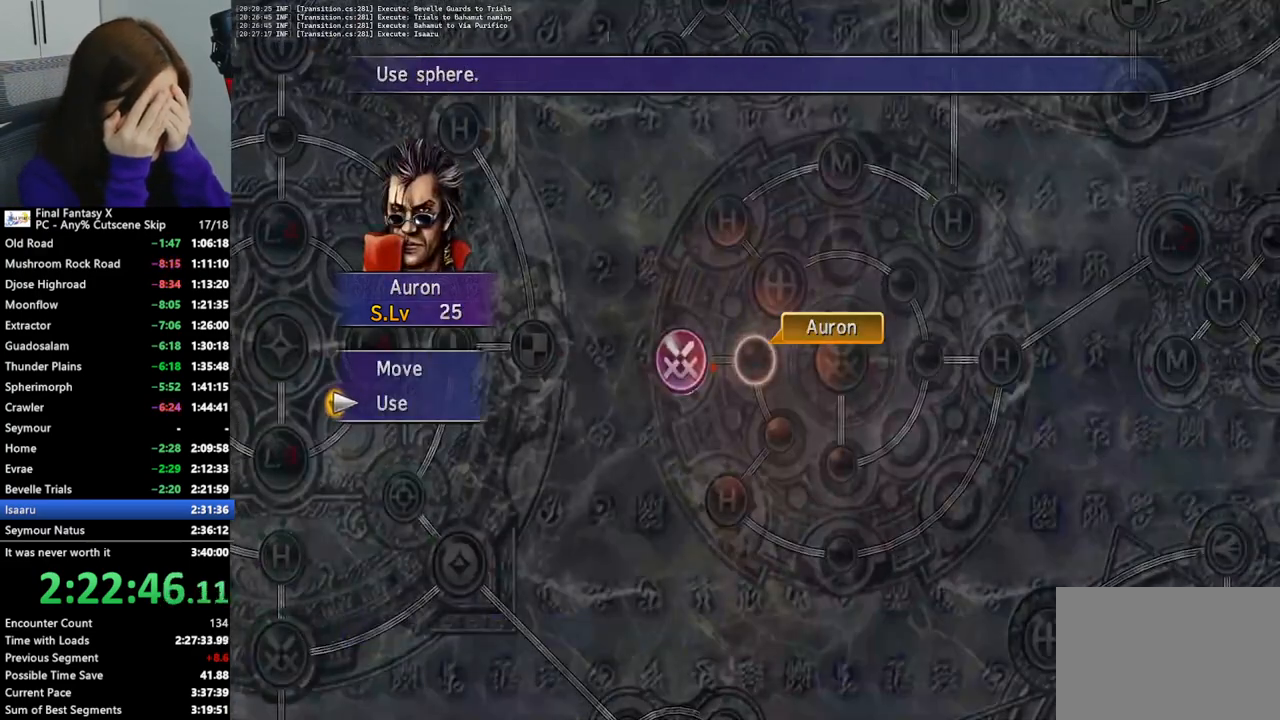
{"buttons": [], "left_stick": "center", "right_stick": "center", "events": [[300, "DPAD_UP", "down"], [400, "CROSS", "down"], [400, "DPAD_UP", "up"], [500, "CROSS", "up"]]}
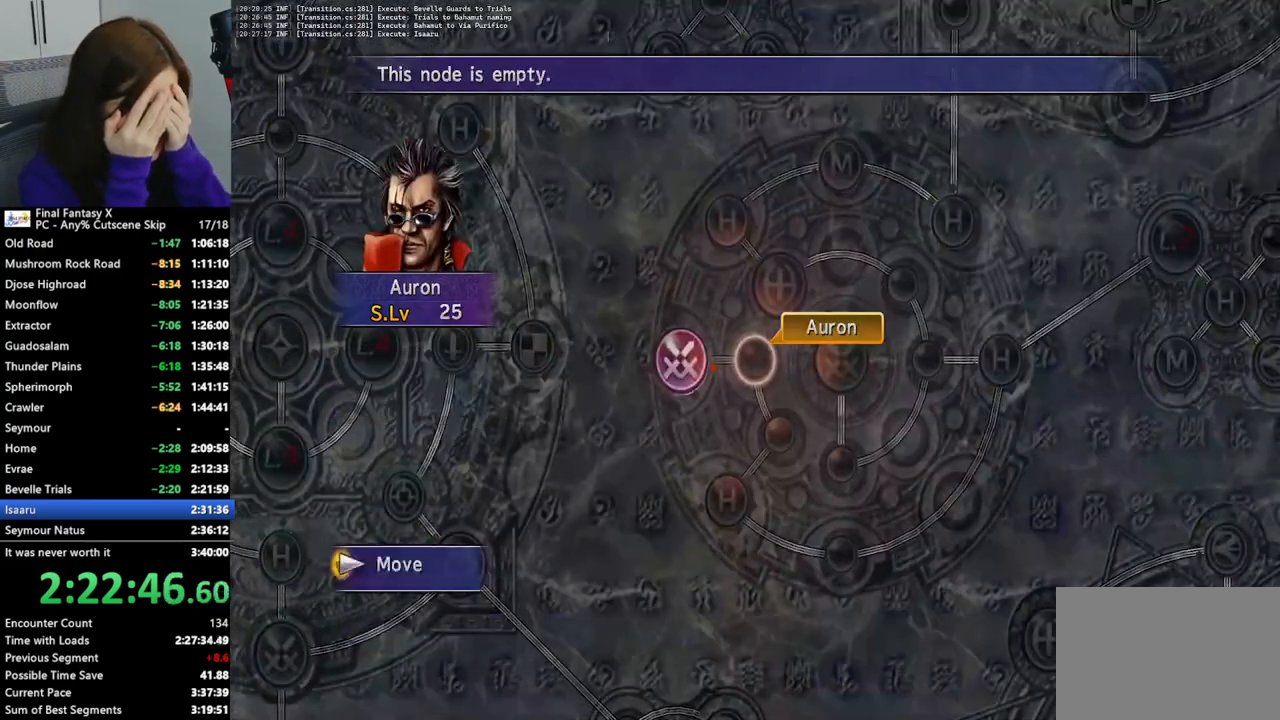
{"buttons": [], "left_stick": "center", "right_stick": "center", "events": [[100, "DPAD_RIGHT", "down"], [167, "DPAD_RIGHT", "up"], [267, "DPAD_RIGHT", "down"], [367, "DPAD_RIGHT", "up"]]}
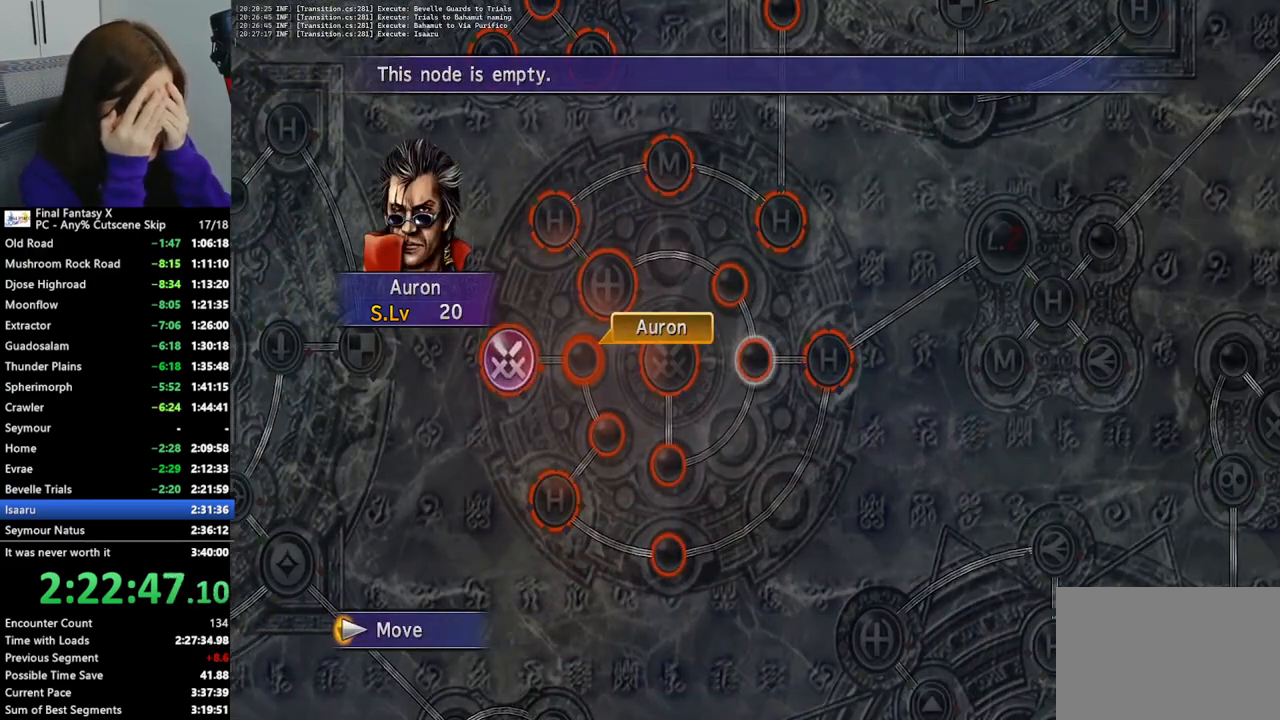
{"buttons": [], "left_stick": "center", "right_stick": "center", "events": [[133, "DPAD_RIGHT", "down"], [200, "DPAD_RIGHT", "up"], [367, "CROSS", "down"], [467, "CROSS", "up"]]}